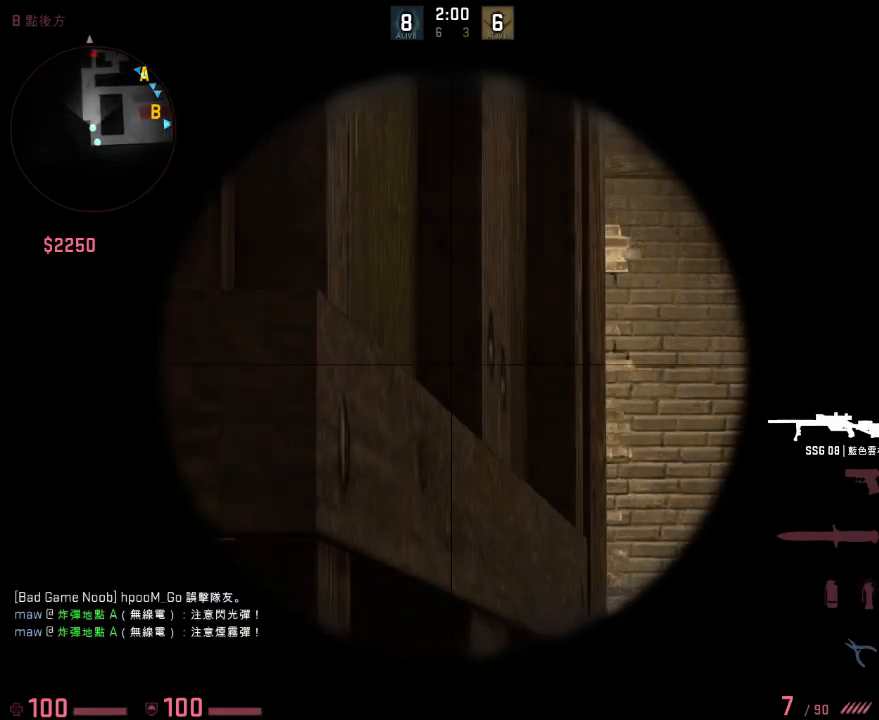
Gameplay with keyboard; each line is a JSON object with the keys held at the frame after it. "events" lists presses ("down") and releases ("up") of "1", "2", "3", "4", "5", "6", "a", "alt", "b", "c", "caps_lock", "ctrl", "d", "e", "f", "g", "h", "q", "r", "s", "shift", "space", "super", "t", "tab", "tilde", "v", "w", "x", "y" and "z" between this image and that frame as [ms after this image, input, new state], when the widget could be followed in between. No other keys are recorded. Mouse input is not recorded.
{"keys": ["shift"], "events": [[17, "d", "up"], [267, "d", "down"], [318, "d", "up"]]}
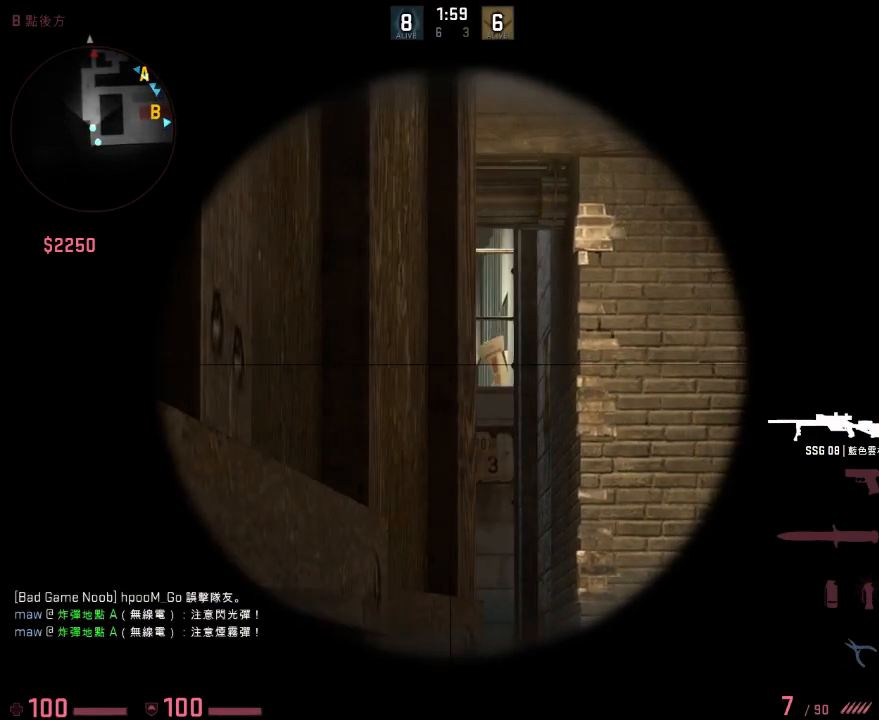
{"keys": ["shift"], "events": [[100, "d", "down"], [201, "d", "up"]]}
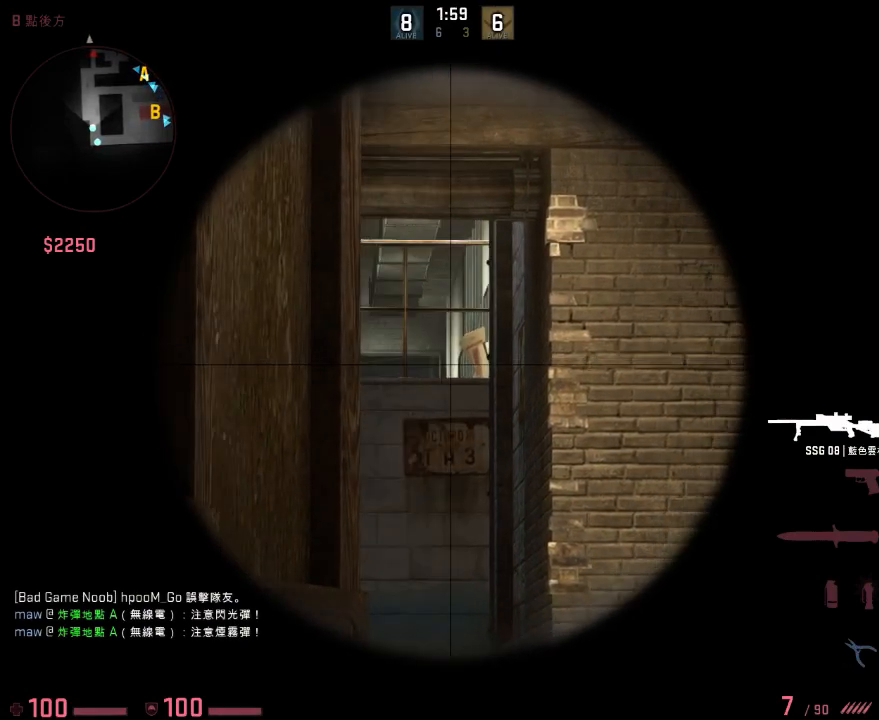
{"keys": ["shift"], "events": [[117, "a", "down"], [167, "a", "up"]]}
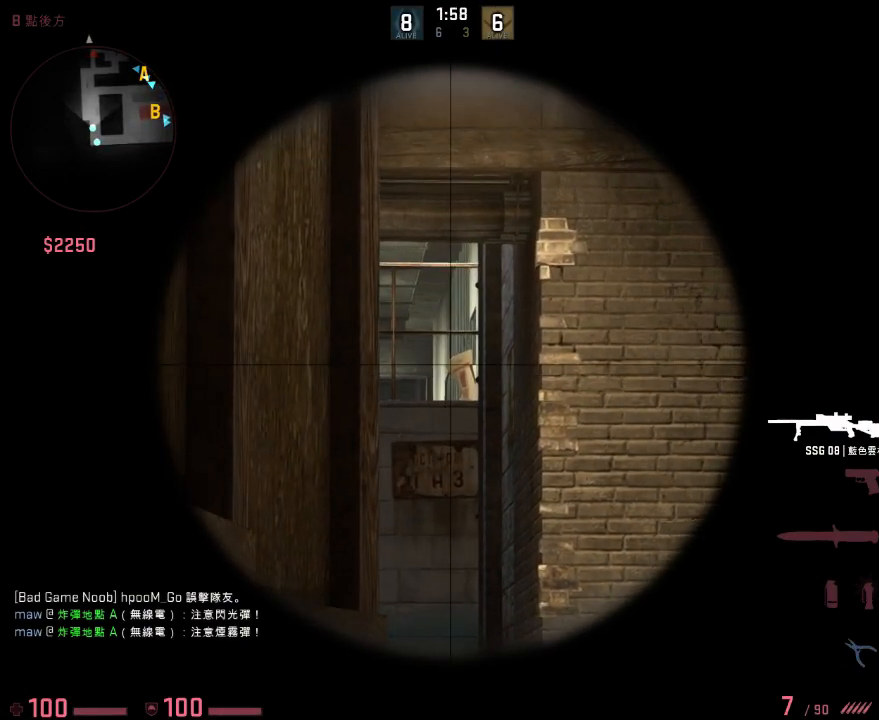
{"keys": ["shift"], "events": []}
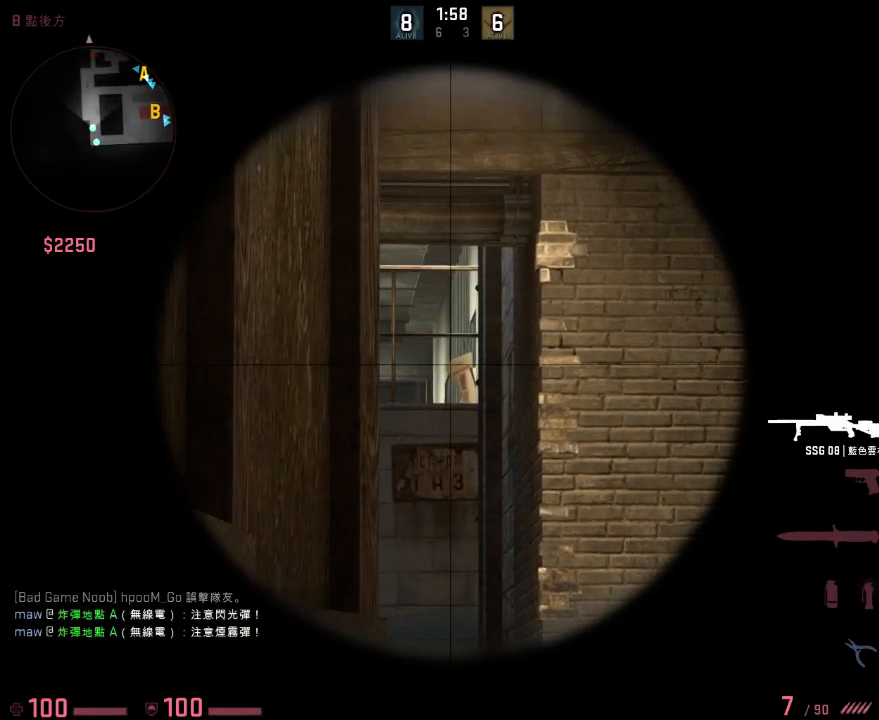
{"keys": ["shift"], "events": []}
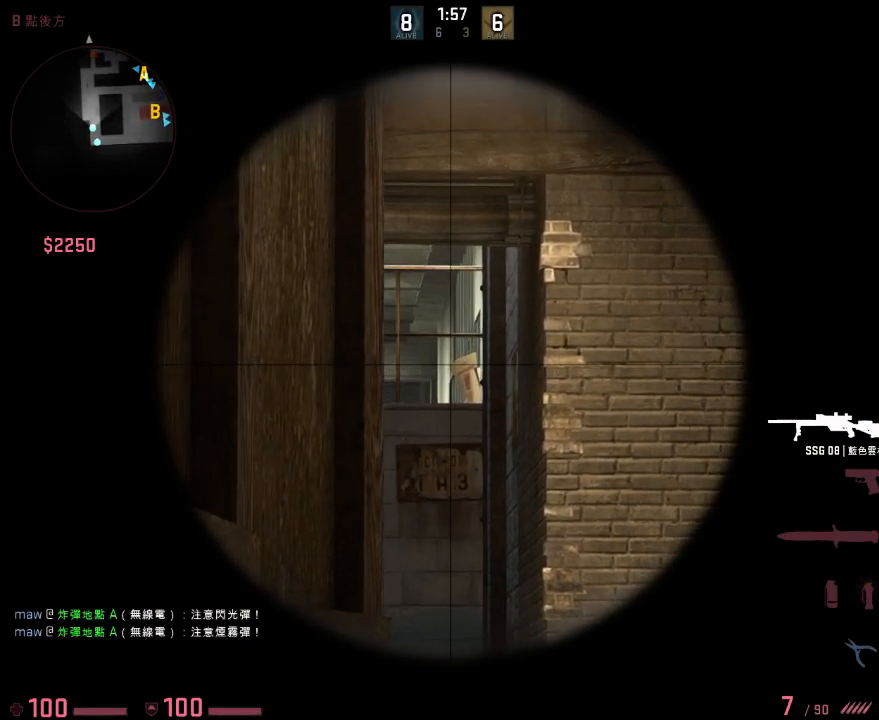
{"keys": ["shift"], "events": [[117, "a", "down"], [150, "a", "up"], [400, "d", "down"], [501, "d", "up"]]}
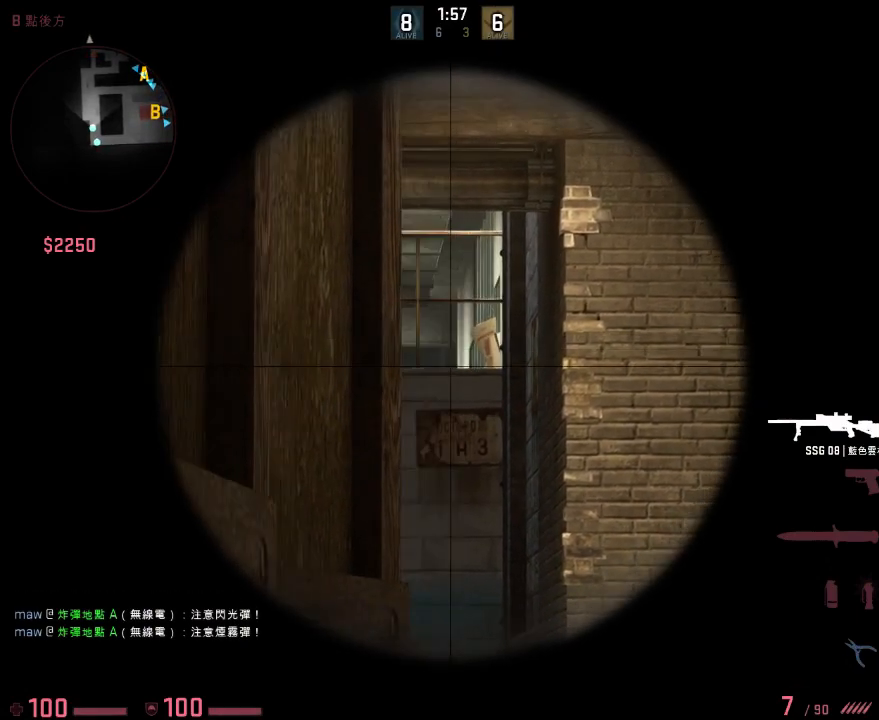
{"keys": ["shift"], "events": [[233, "d", "down"], [317, "d", "up"]]}
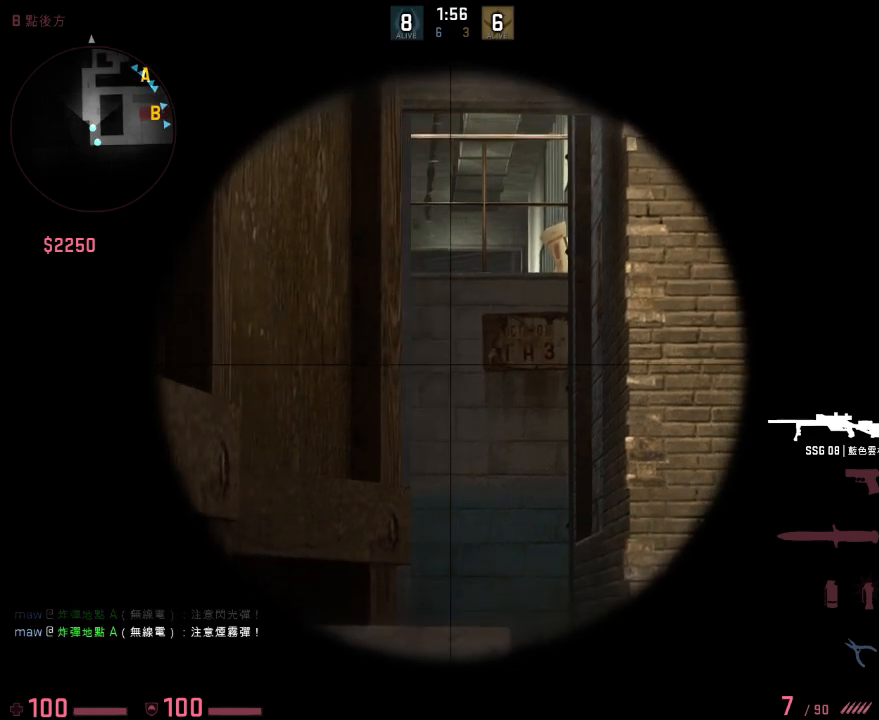
{"keys": ["d", "shift"], "events": [[485, "d", "down"]]}
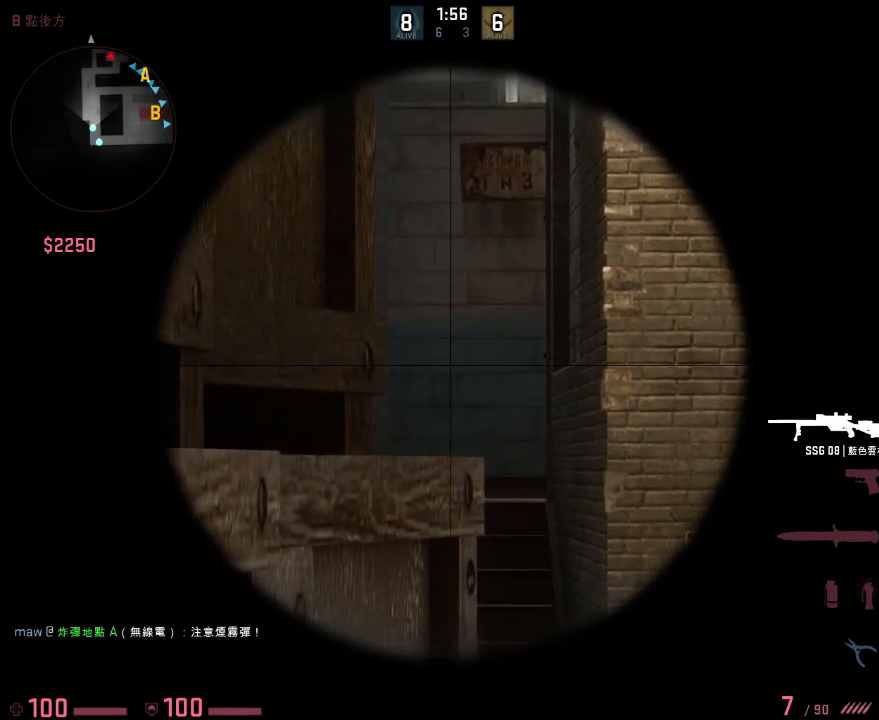
{"keys": [], "events": [[17, "d", "up"], [101, "shift", "up"], [301, "c", "down"], [401, "c", "up"]]}
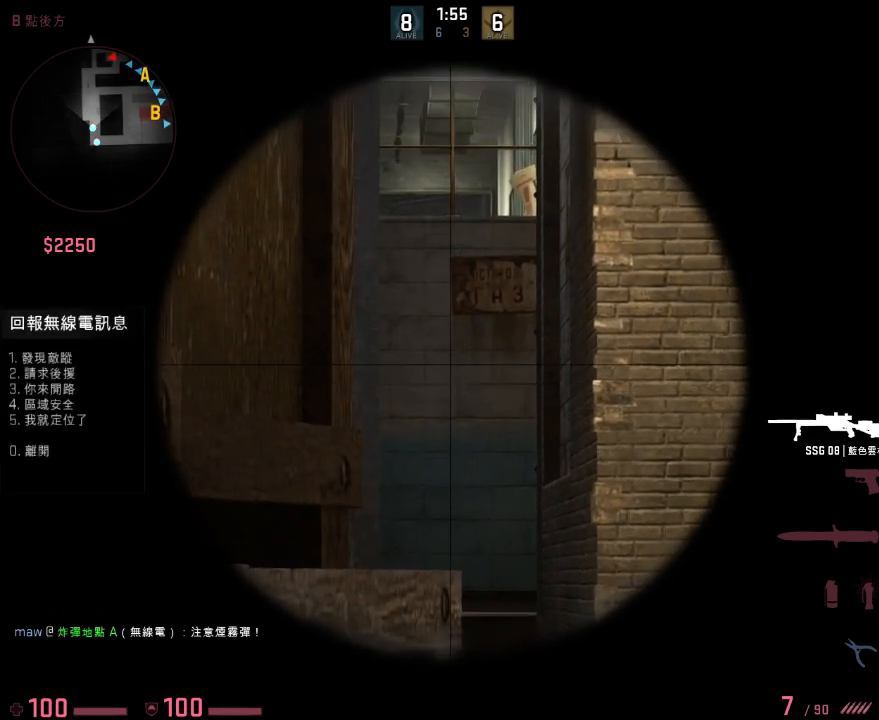
{"keys": [], "events": [[50, "a", "down"], [151, "a", "up"]]}
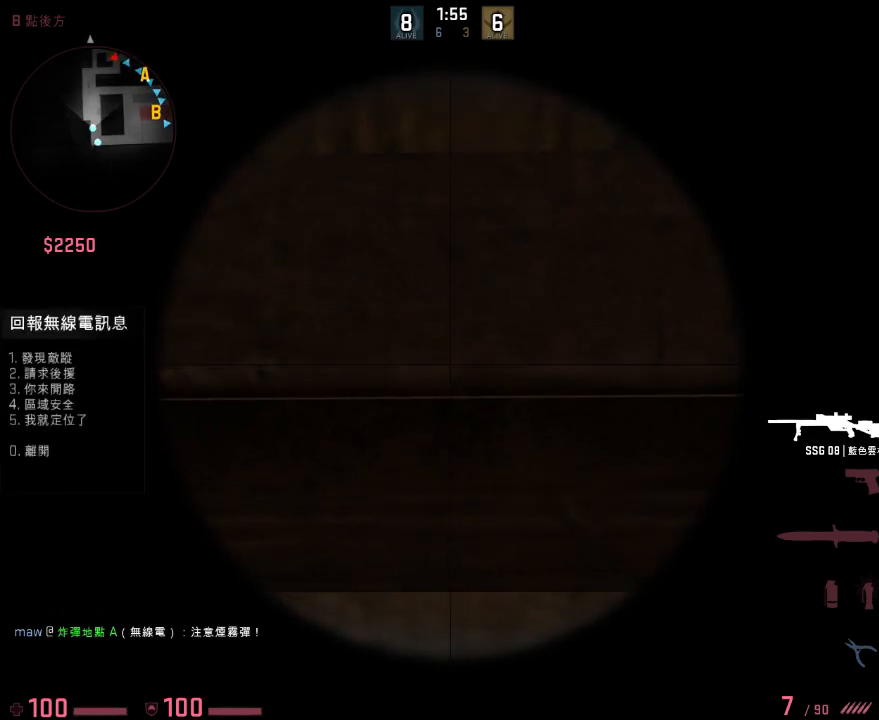
{"keys": [], "events": [[184, "1", "down"], [217, "1", "up"], [384, "d", "down"], [484, "d", "up"]]}
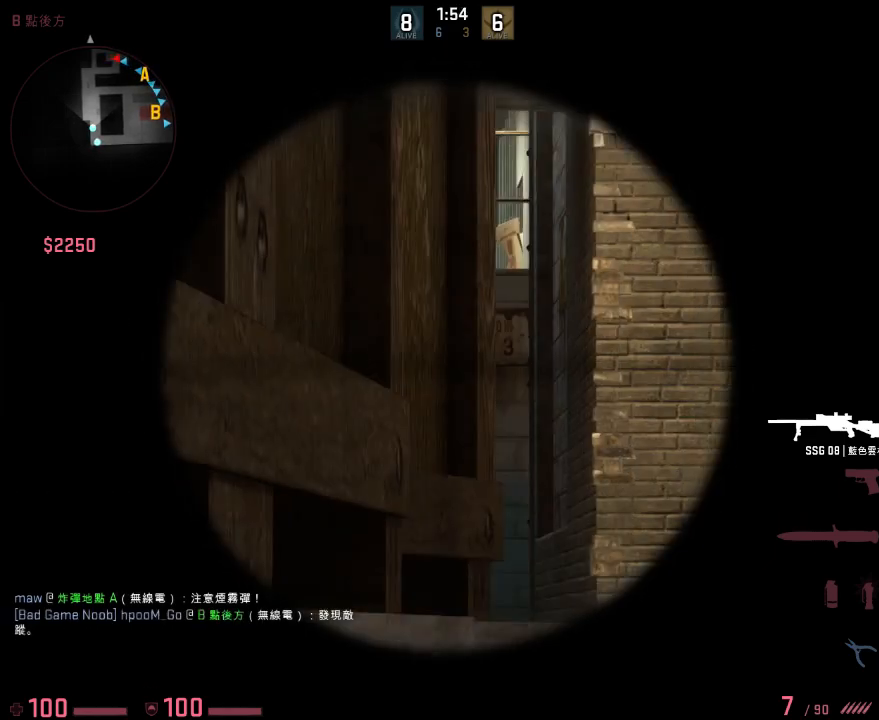
{"keys": ["a", "shift"], "events": [[50, "shift", "down"], [200, "d", "down"], [267, "d", "up"], [434, "a", "down"]]}
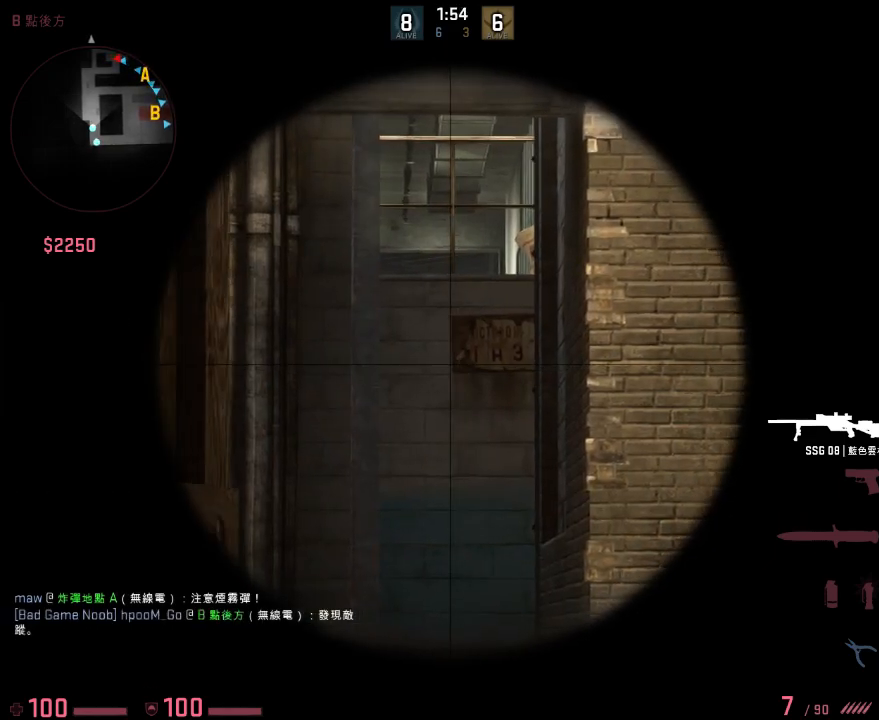
{"keys": ["shift"], "events": [[17, "a", "up"], [284, "a", "down"], [350, "a", "up"]]}
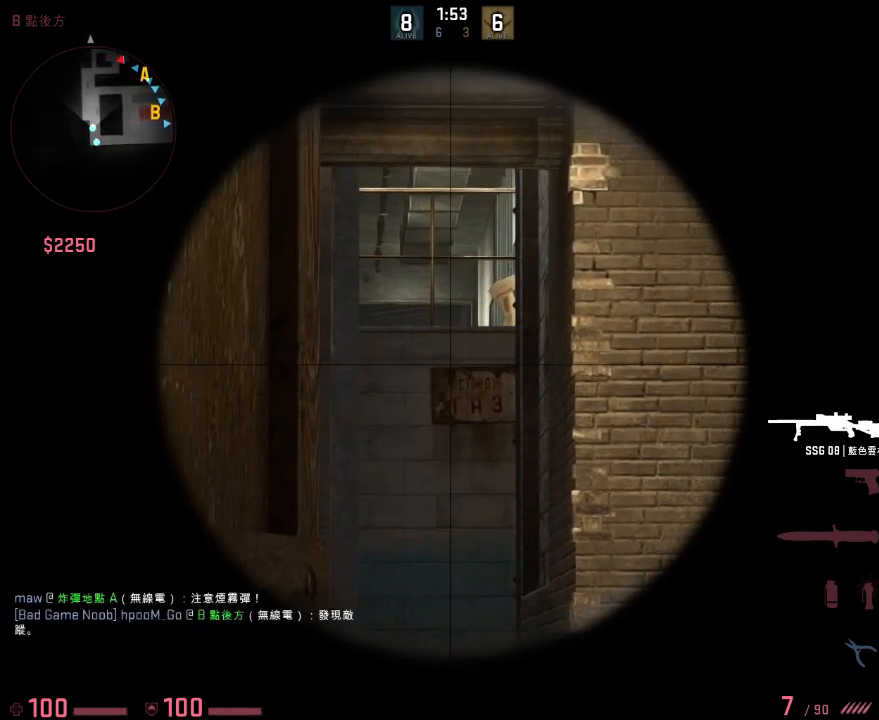
{"keys": ["shift"], "events": [[267, "a", "down"], [334, "a", "up"]]}
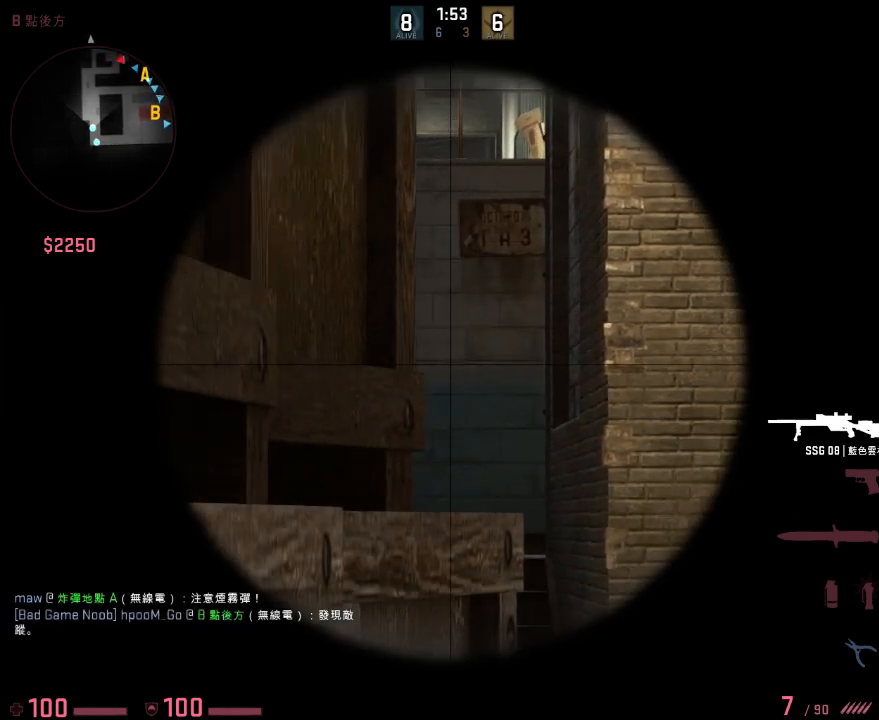
{"keys": ["shift"], "events": [[116, "d", "down"], [133, "d", "up"]]}
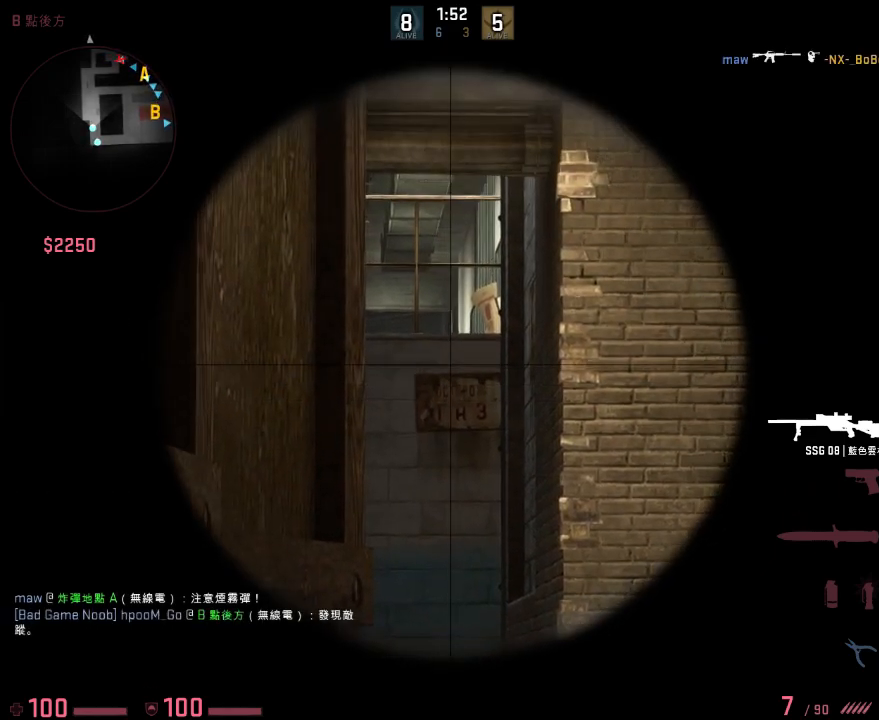
{"keys": ["shift"], "events": []}
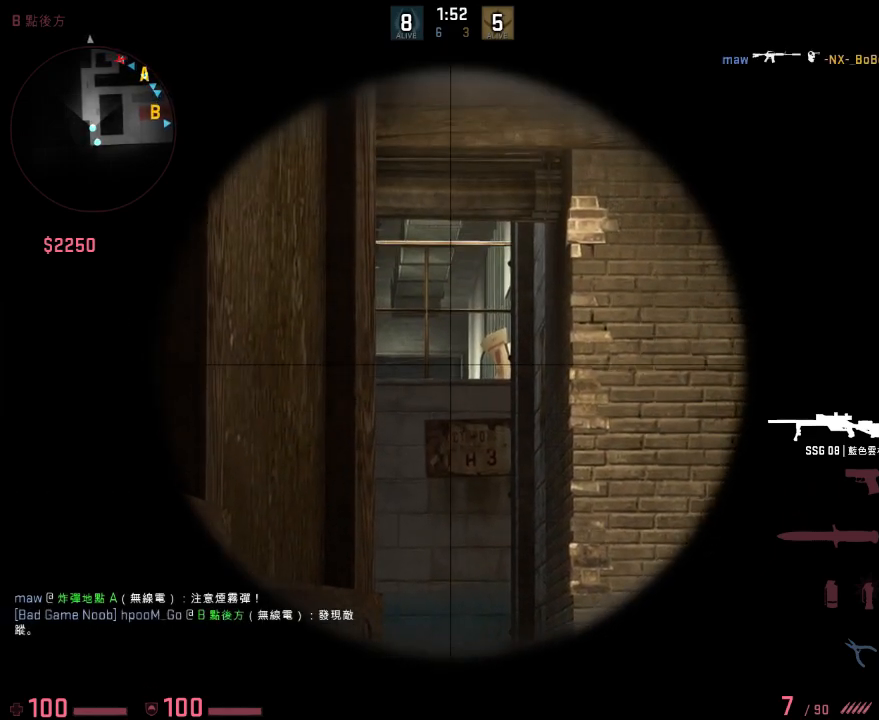
{"keys": [], "events": [[300, "shift", "up"]]}